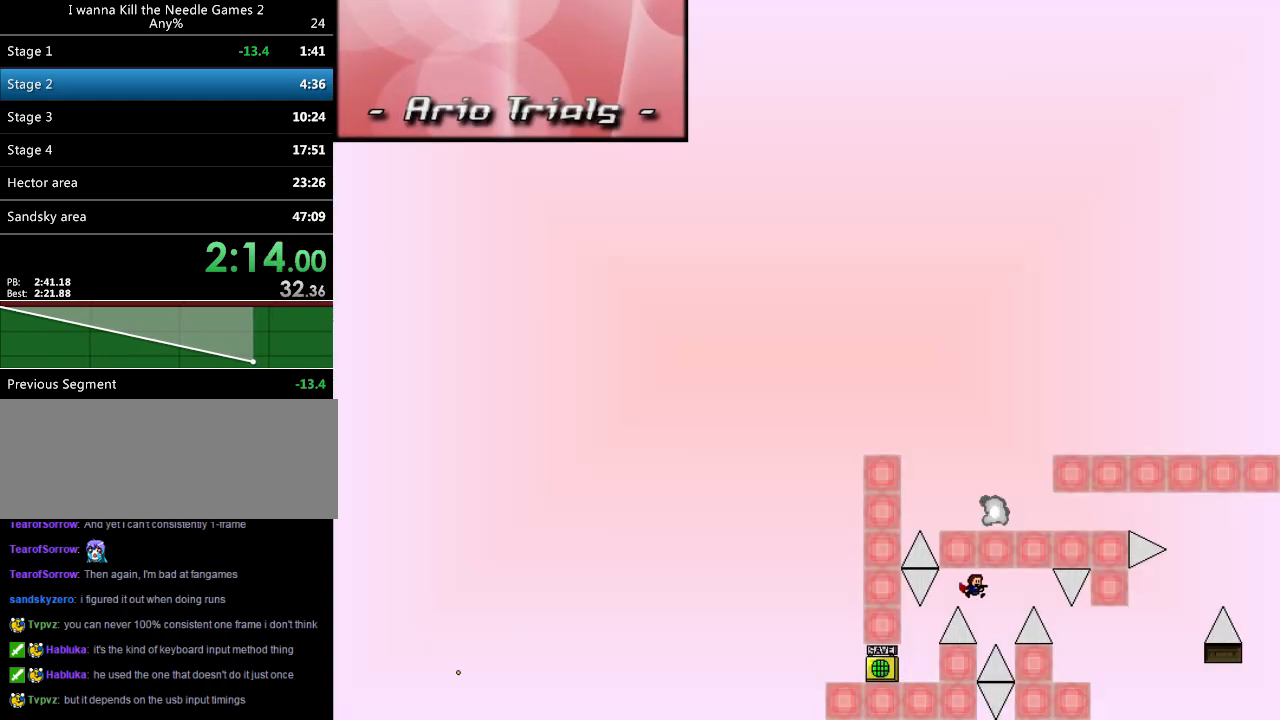
Gameplay with keyboard; each line is a JSON object with the keys held at the frame after it. "events" lists presses ("down") and releases ("up") of "down", "left", "r", "right", "shift_l", "shift_r", "up" and "z" between this image and that frame as [ms after this image, input, new state], when the widget could be followed in between. No other keys are recorded. Mouse input is not recorded.
{"keys": ["right"], "events": [[120, "shift_l", "down"], [460, "shift_l", "up"]]}
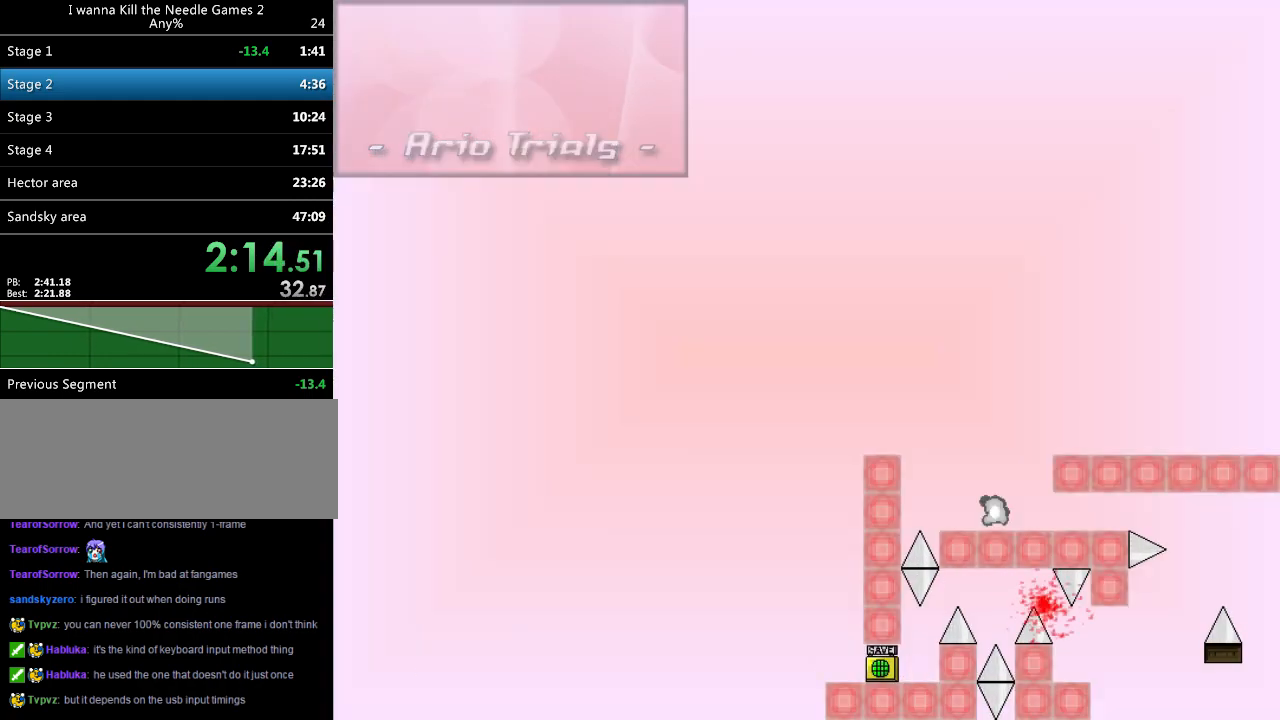
{"keys": ["right", "shift_l"], "events": [[80, "right", "up"], [140, "r", "down"], [180, "r", "up"], [200, "right", "down"], [200, "shift_l", "down"]]}
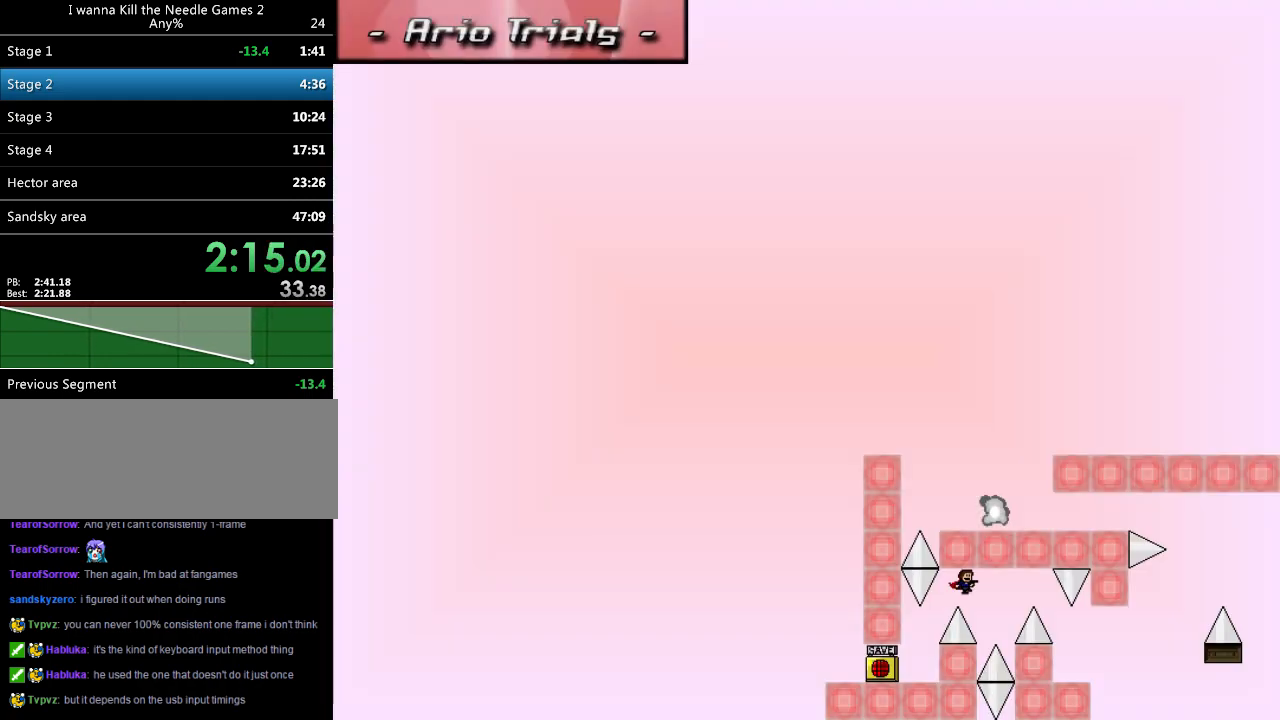
{"keys": ["right", "shift_l"], "events": [[80, "shift_l", "up"], [180, "shift_l", "down"]]}
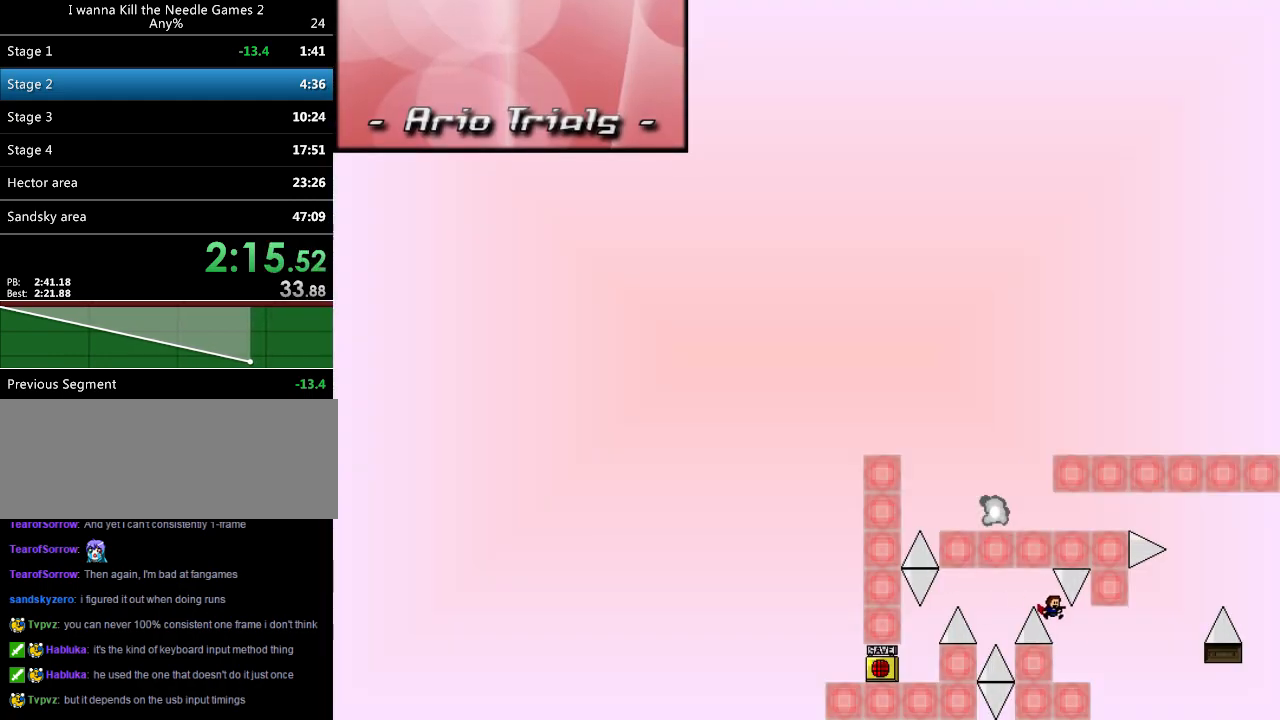
{"keys": ["right"], "events": [[40, "shift_l", "up"], [180, "right", "up"], [220, "right", "down"], [220, "shift_l", "down"], [240, "shift_l", "up"]]}
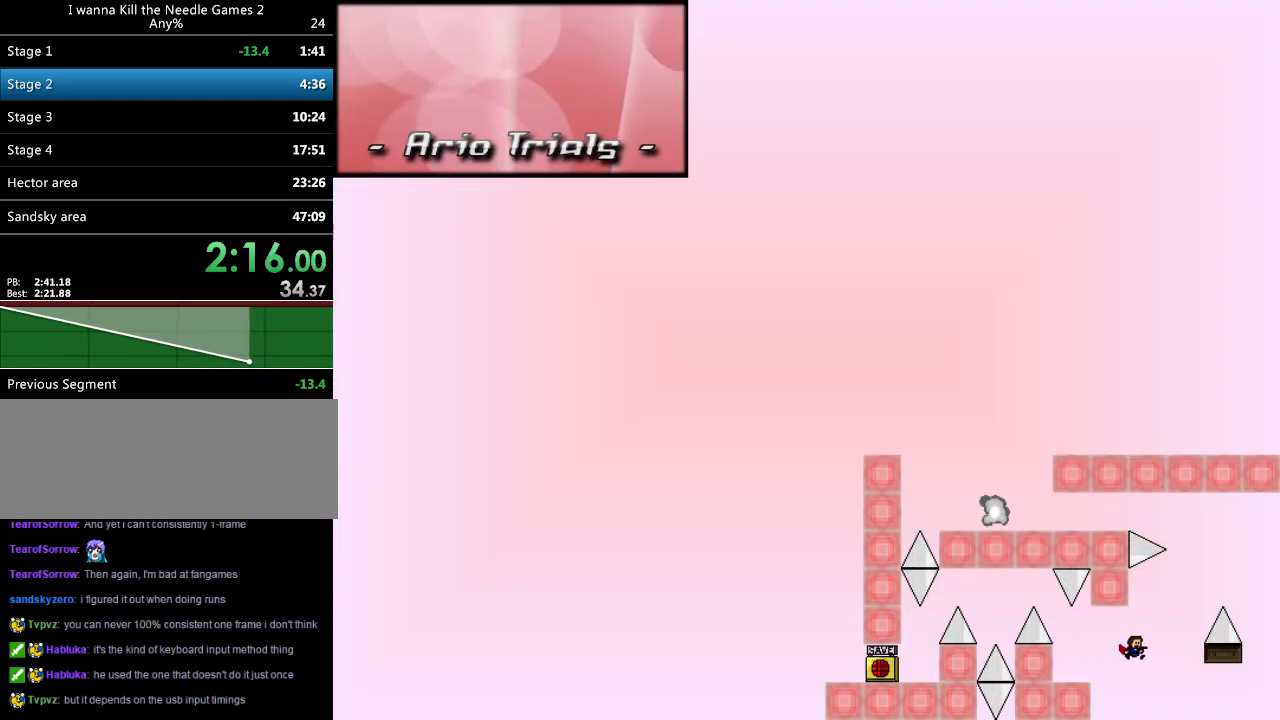
{"keys": ["left", "shift_l"], "events": [[220, "shift_l", "down"], [280, "shift_l", "up"], [400, "right", "up"], [420, "left", "down"], [440, "shift_l", "down"]]}
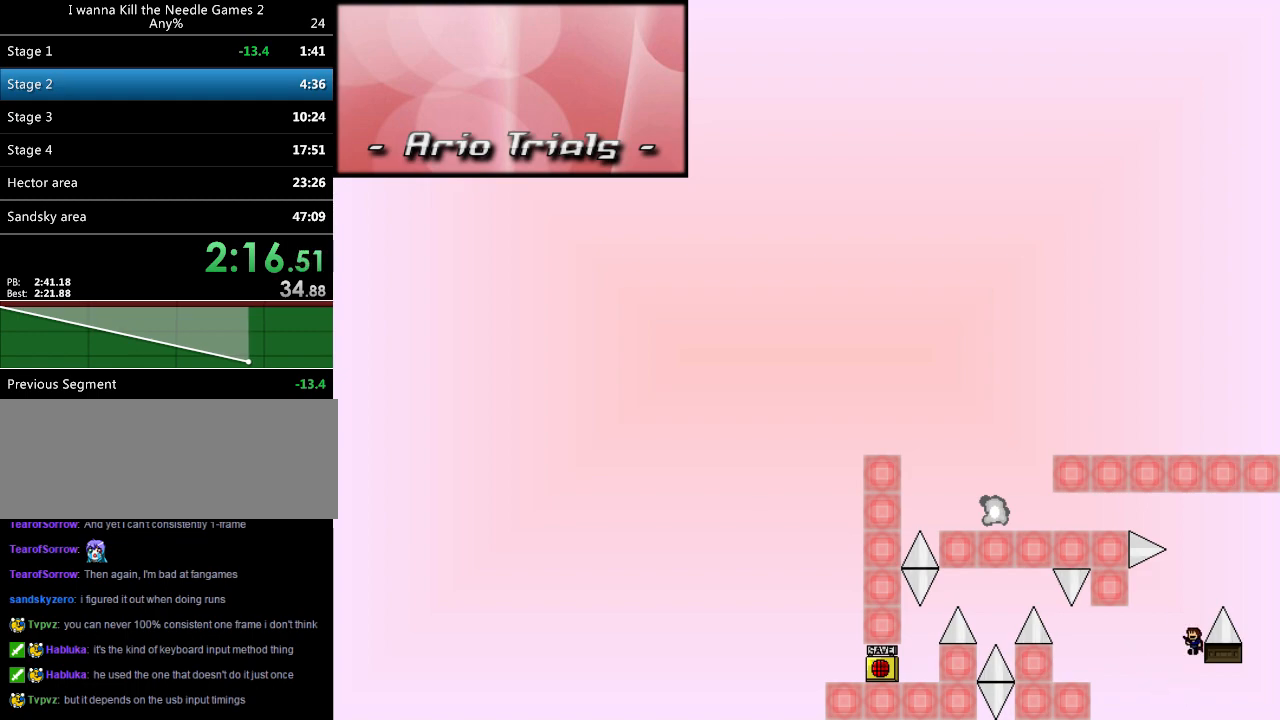
{"keys": ["shift_l"], "events": [[140, "left", "up"], [260, "shift_l", "up"], [400, "shift_l", "down"]]}
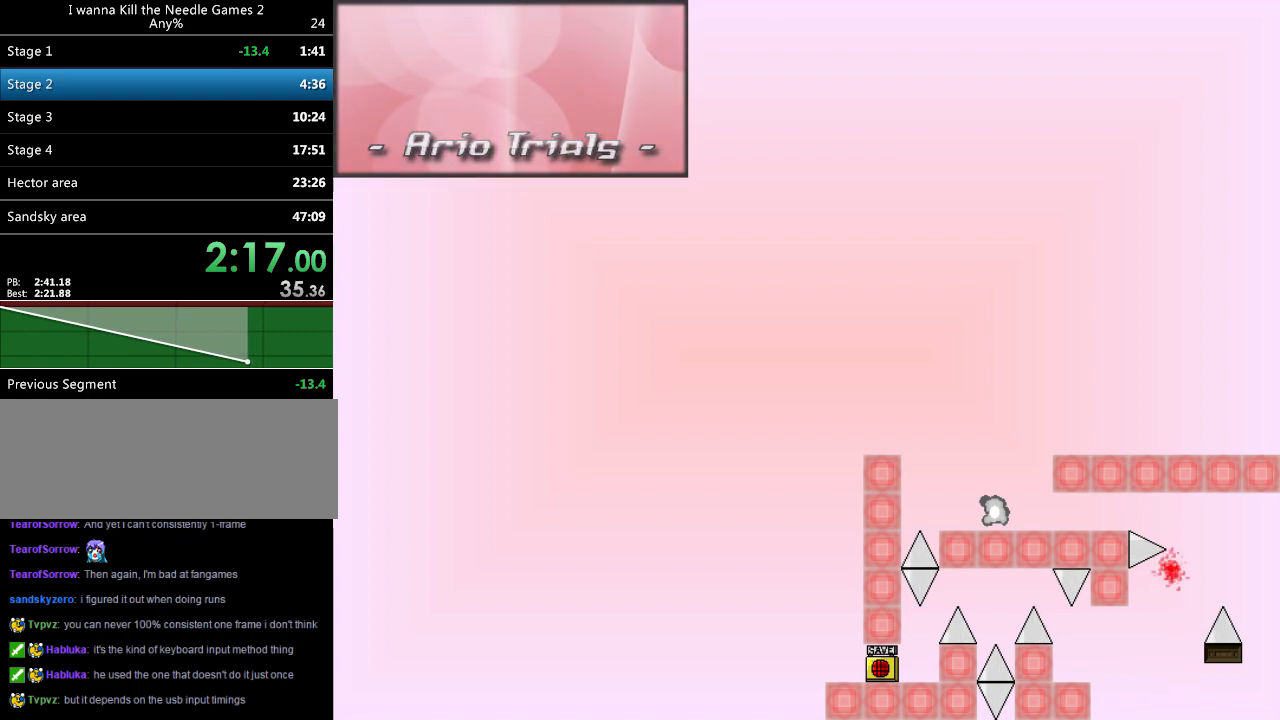
{"keys": ["right", "shift_l"], "events": [[160, "shift_l", "up"], [180, "r", "down"], [220, "r", "up"], [240, "right", "down"], [260, "shift_l", "down"]]}
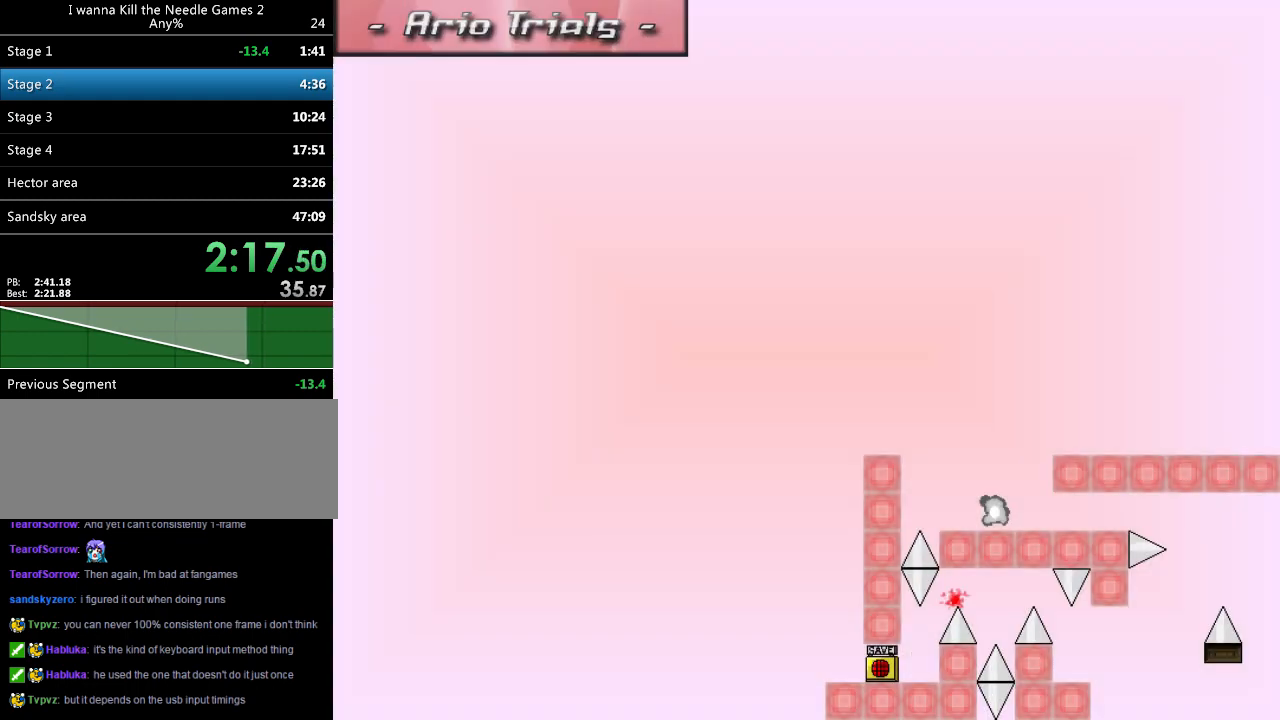
{"keys": ["shift_l"], "events": [[120, "shift_l", "up"], [200, "right", "up"], [240, "right", "down"], [240, "shift_l", "down"], [500, "right", "up"]]}
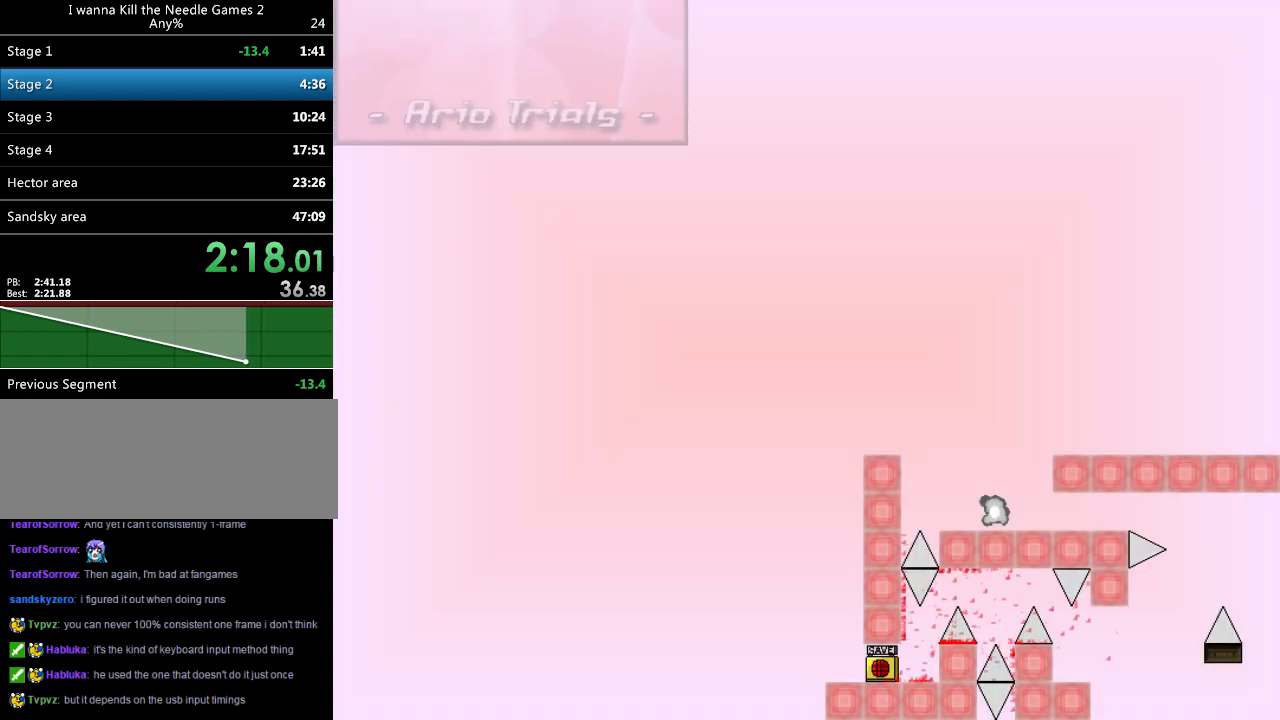
{"keys": ["right"], "events": [[20, "r", "down"], [20, "shift_l", "up"], [80, "r", "up"], [100, "shift_l", "down"], [120, "right", "down"], [480, "shift_l", "up"]]}
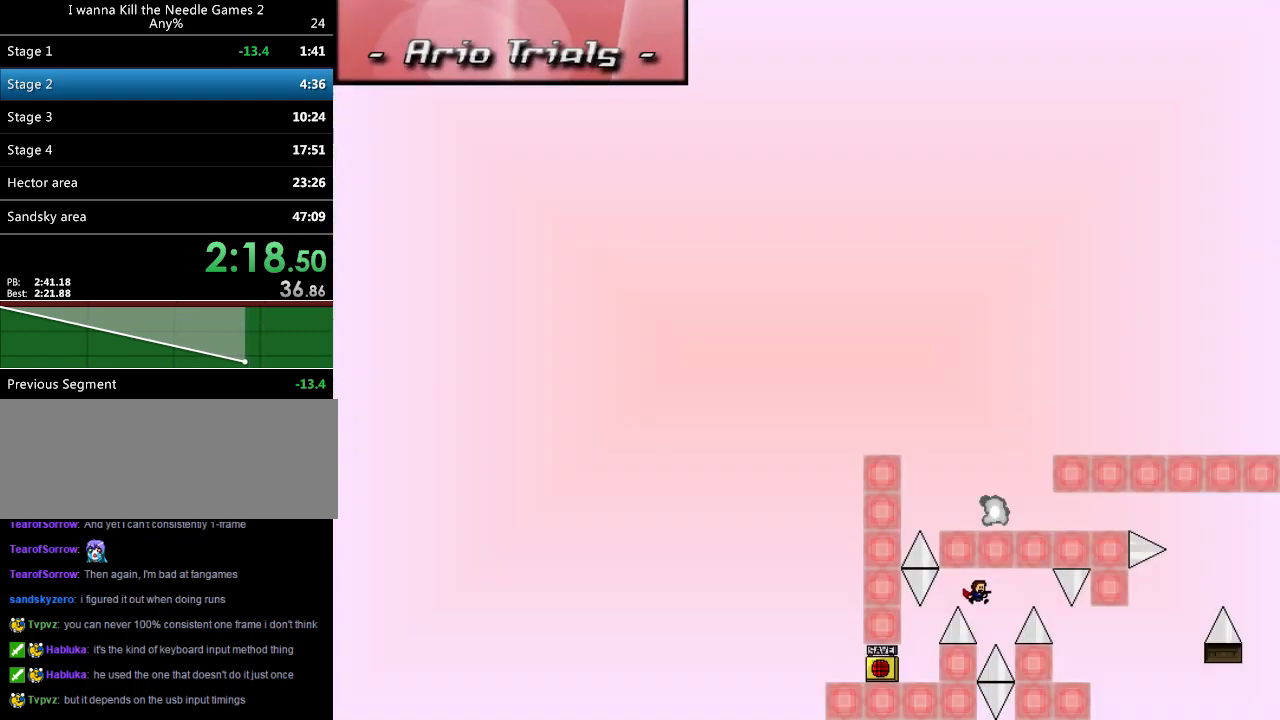
{"keys": ["right"], "events": [[120, "shift_l", "down"], [400, "shift_l", "up"]]}
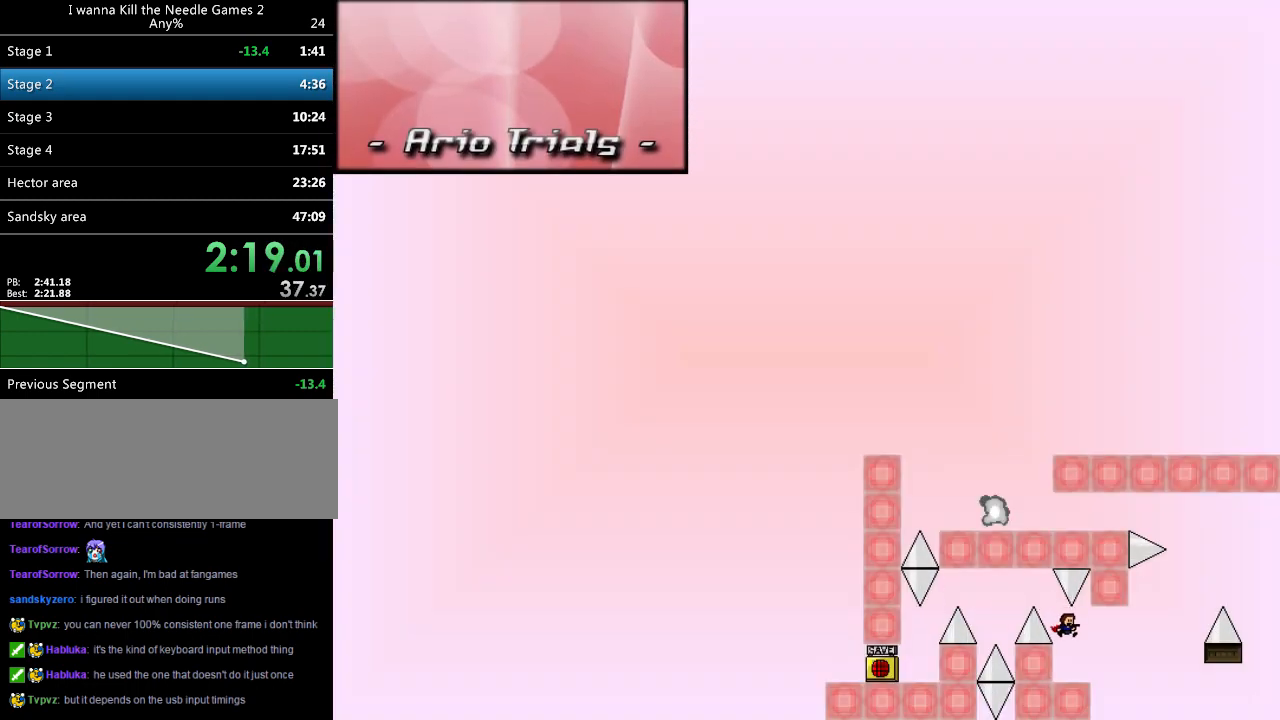
{"keys": ["right"], "events": [[80, "right", "up"], [160, "right", "down"], [160, "shift_l", "down"], [200, "shift_l", "up"]]}
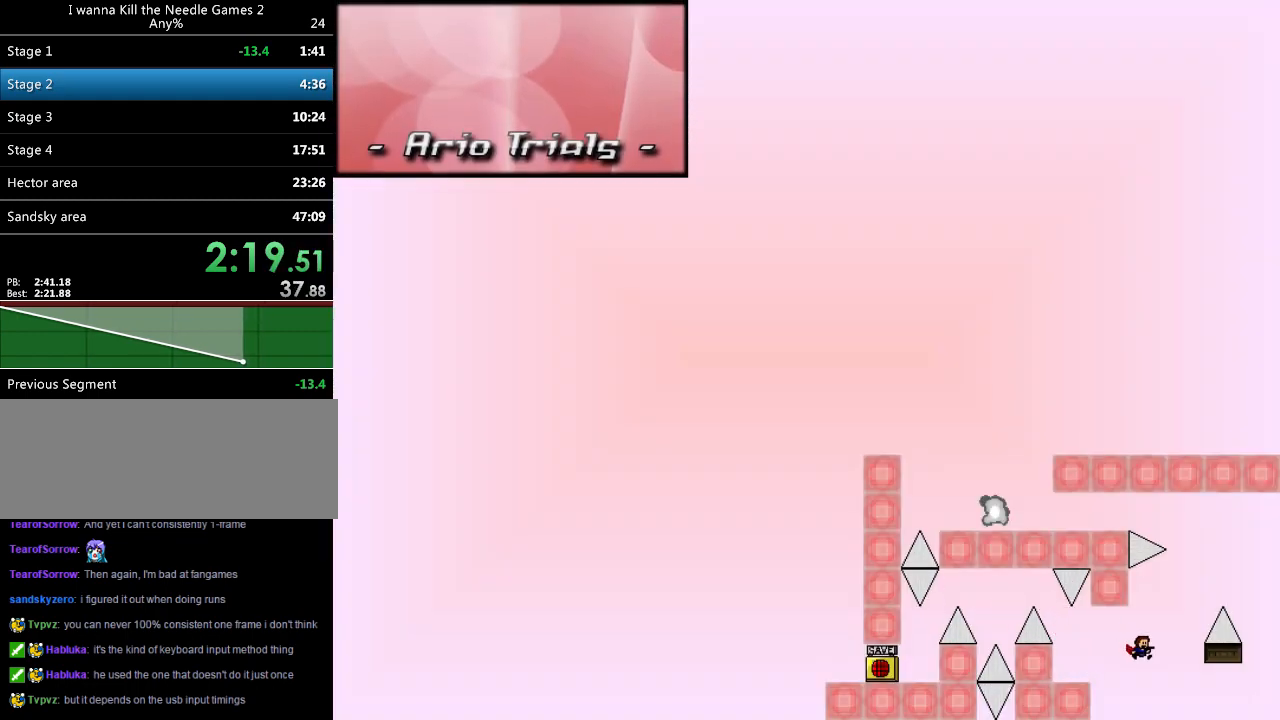
{"keys": ["shift_l"], "events": [[180, "shift_l", "down"], [240, "shift_l", "up"], [320, "right", "up"], [340, "left", "down"], [380, "shift_l", "down"], [460, "left", "up"]]}
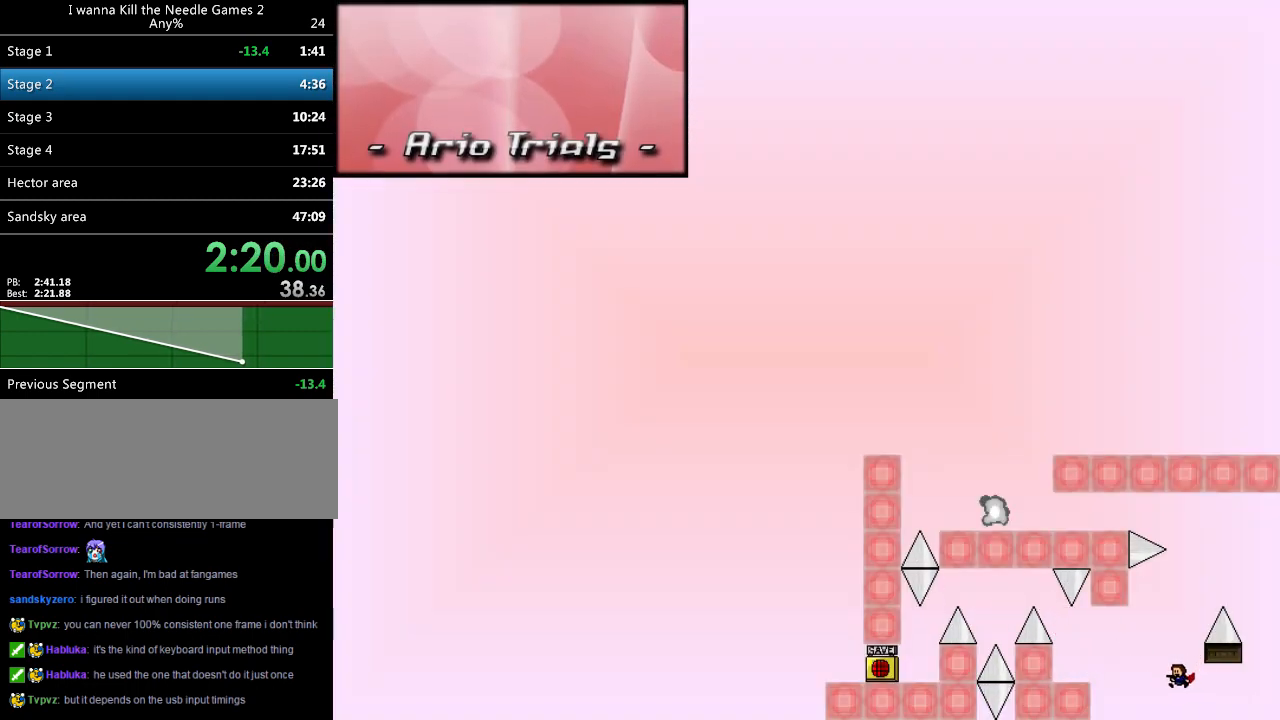
{"keys": ["right", "shift_l"], "events": [[120, "shift_l", "up"], [160, "r", "down"], [200, "r", "up"], [220, "right", "down"], [220, "shift_l", "down"]]}
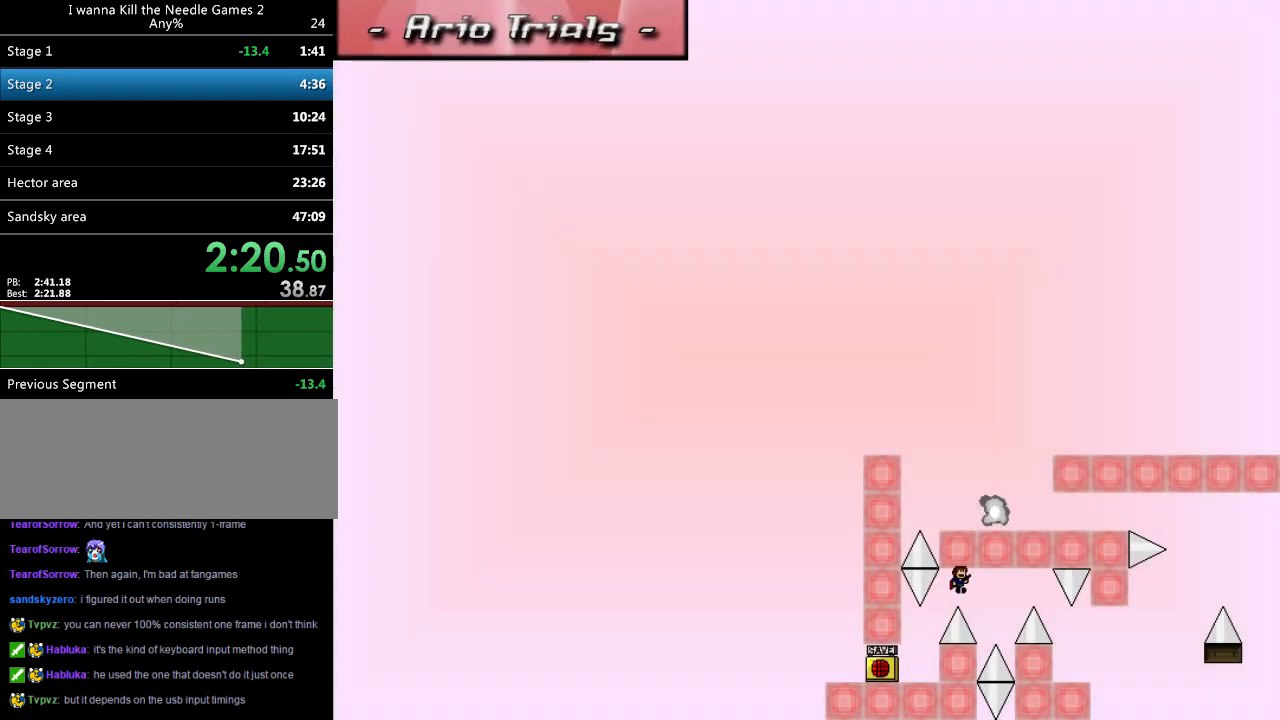
{"keys": ["right"], "events": [[100, "shift_l", "up"], [220, "shift_l", "down"], [500, "shift_l", "up"]]}
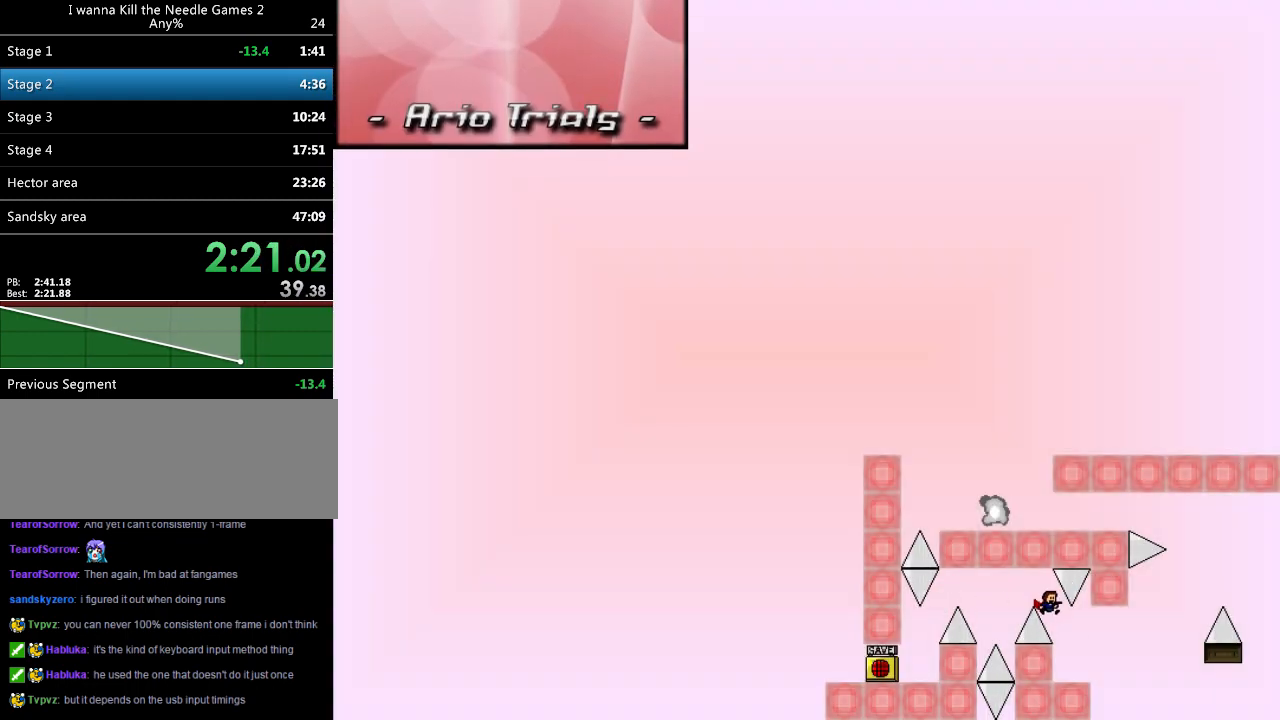
{"keys": ["right"], "events": [[160, "right", "up"], [240, "right", "down"], [240, "shift_l", "down"], [260, "shift_l", "up"]]}
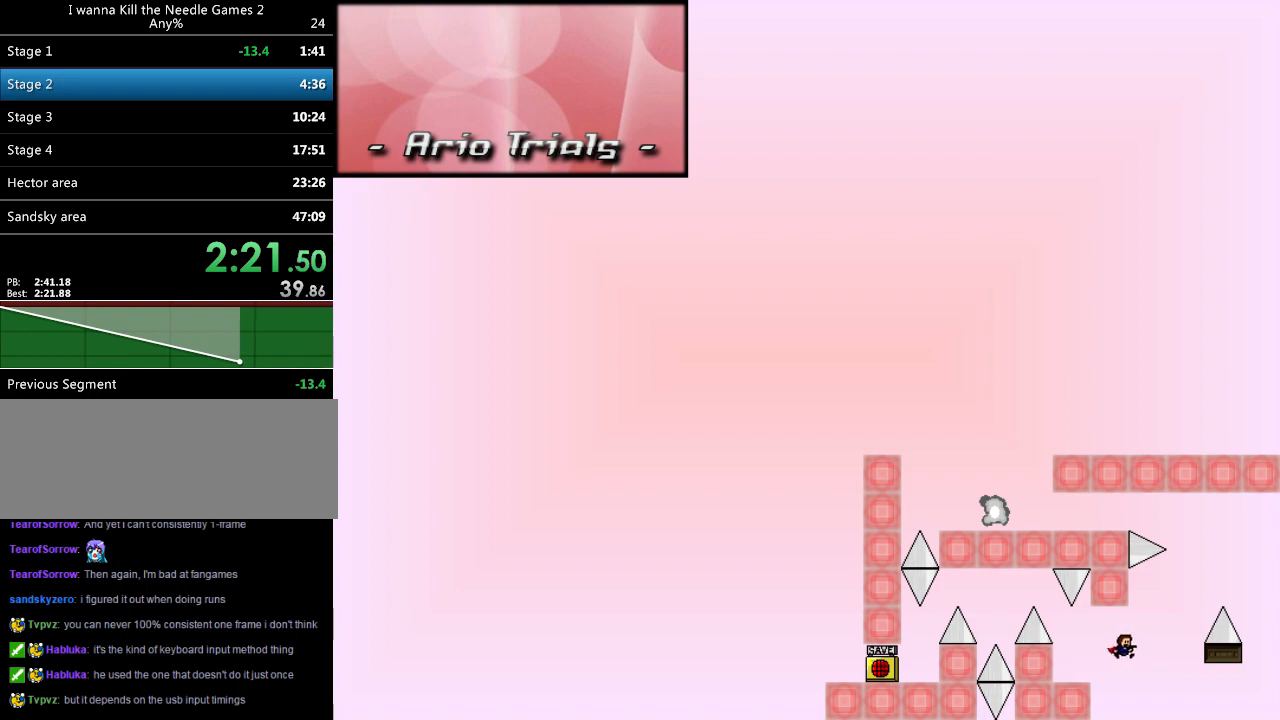
{"keys": ["left", "shift_l"], "events": [[220, "shift_l", "down"], [300, "shift_l", "up"], [420, "right", "up"], [460, "left", "down"], [480, "shift_l", "down"]]}
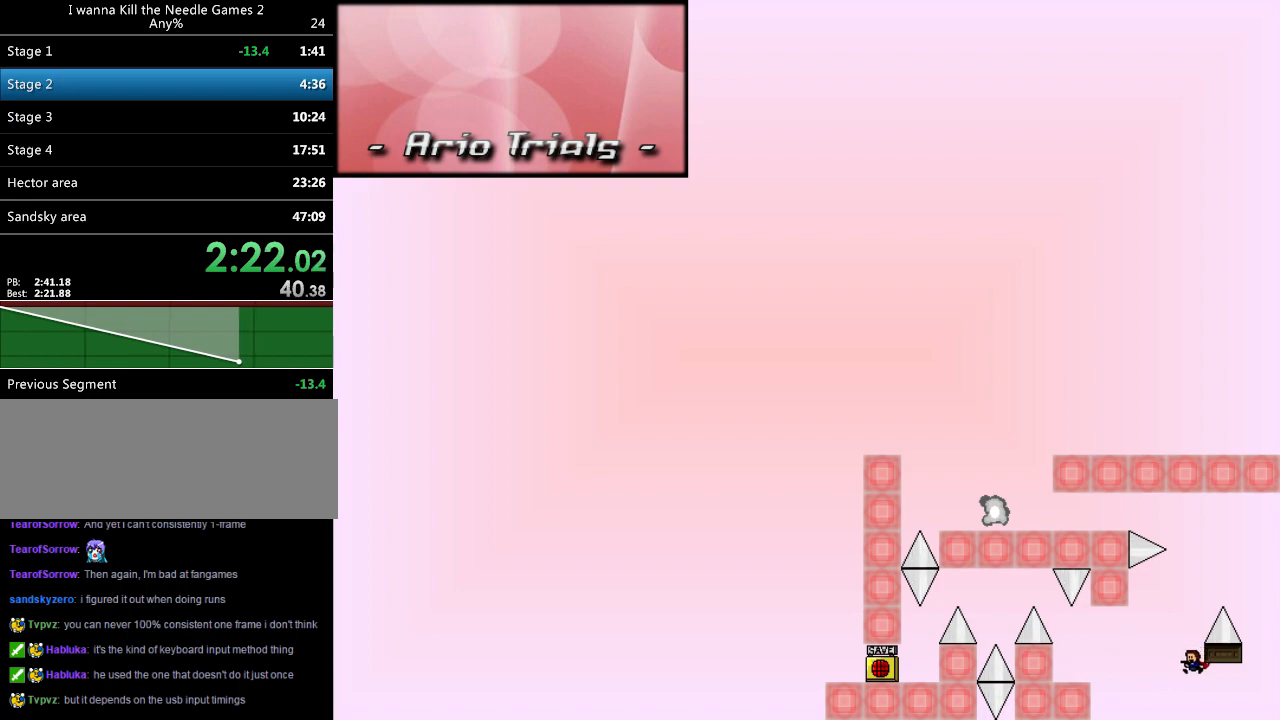
{"keys": ["right", "shift_l"], "events": [[80, "left", "up"], [240, "r", "down"], [240, "shift_l", "up"], [300, "r", "up"], [320, "right", "down"], [320, "shift_l", "down"]]}
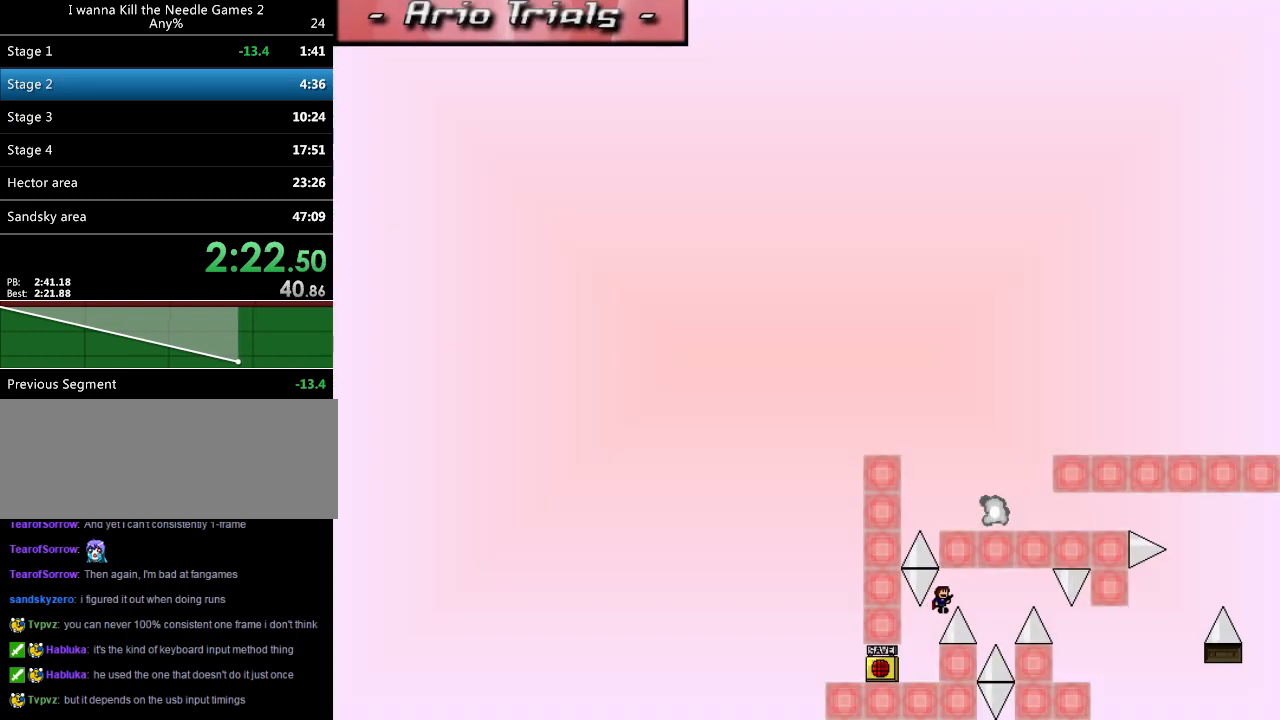
{"keys": ["right", "shift_l"], "events": [[140, "shift_l", "up"], [340, "shift_l", "down"]]}
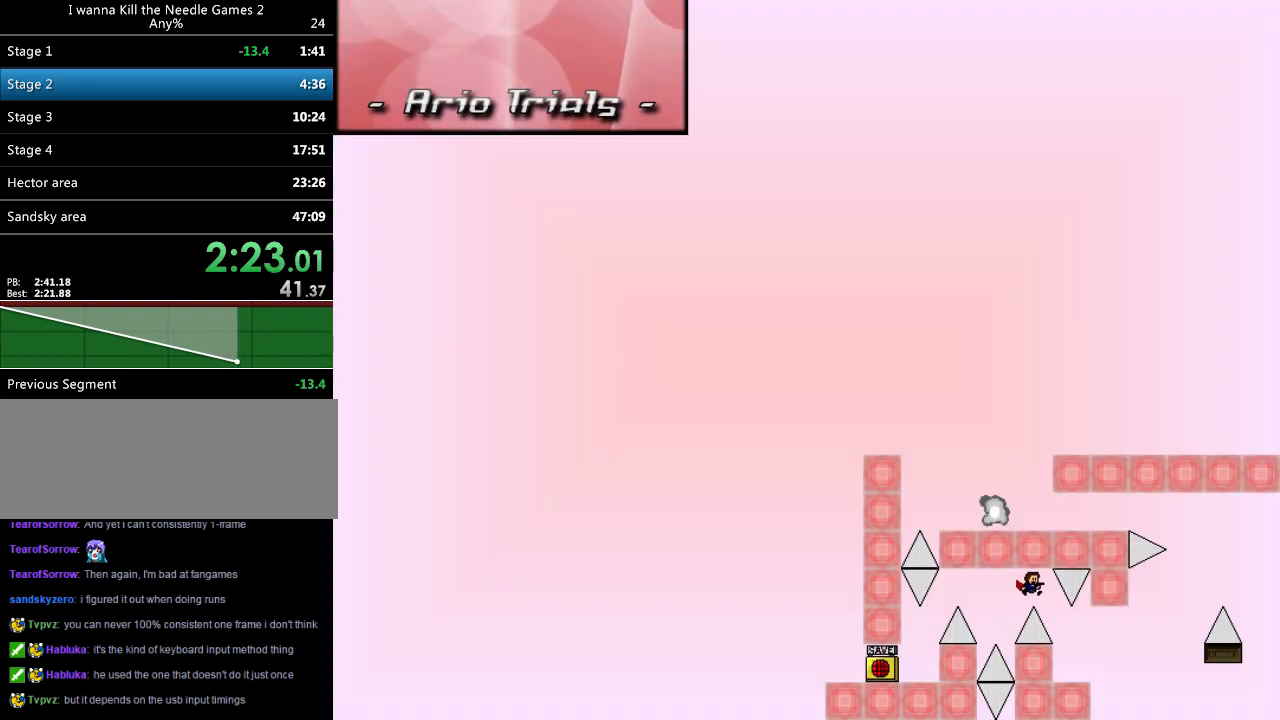
{"keys": ["right"], "events": [[80, "shift_l", "up"], [120, "right", "up"], [180, "right", "down"], [360, "right", "up"], [400, "right", "down"], [420, "shift_l", "down"], [460, "shift_l", "up"]]}
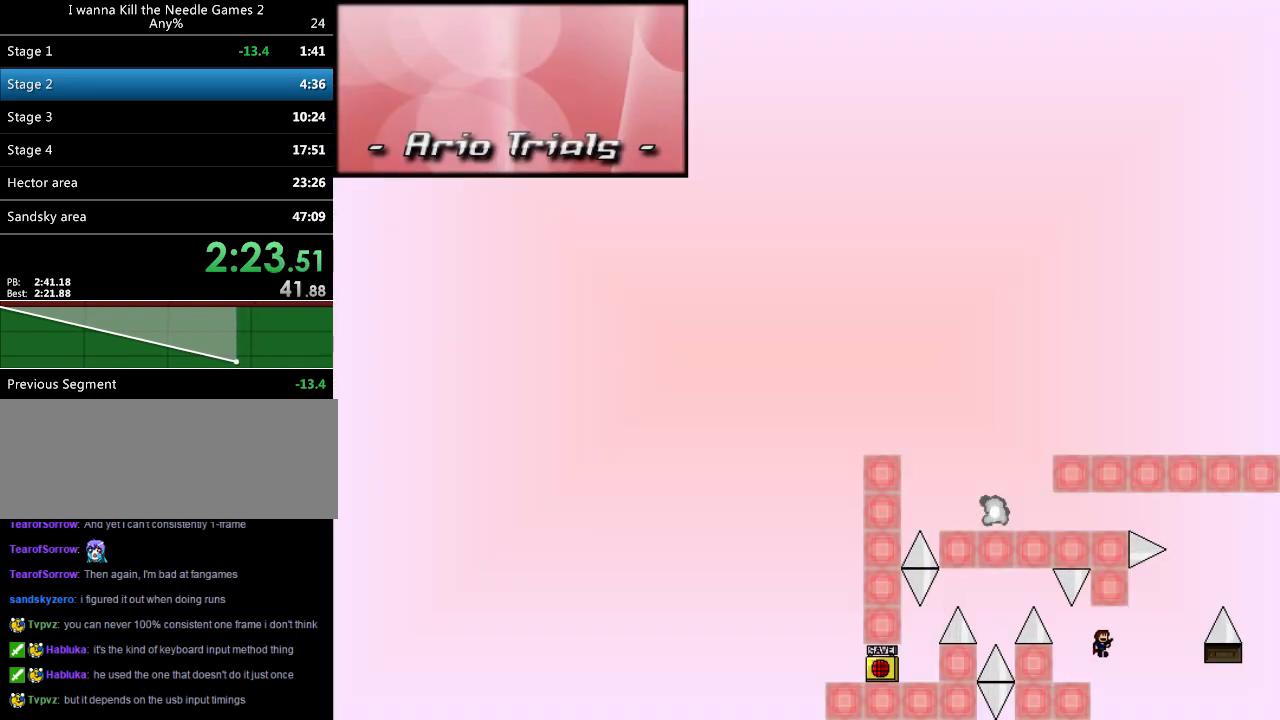
{"keys": ["right"], "events": [[440, "shift_l", "down"], [500, "shift_l", "up"]]}
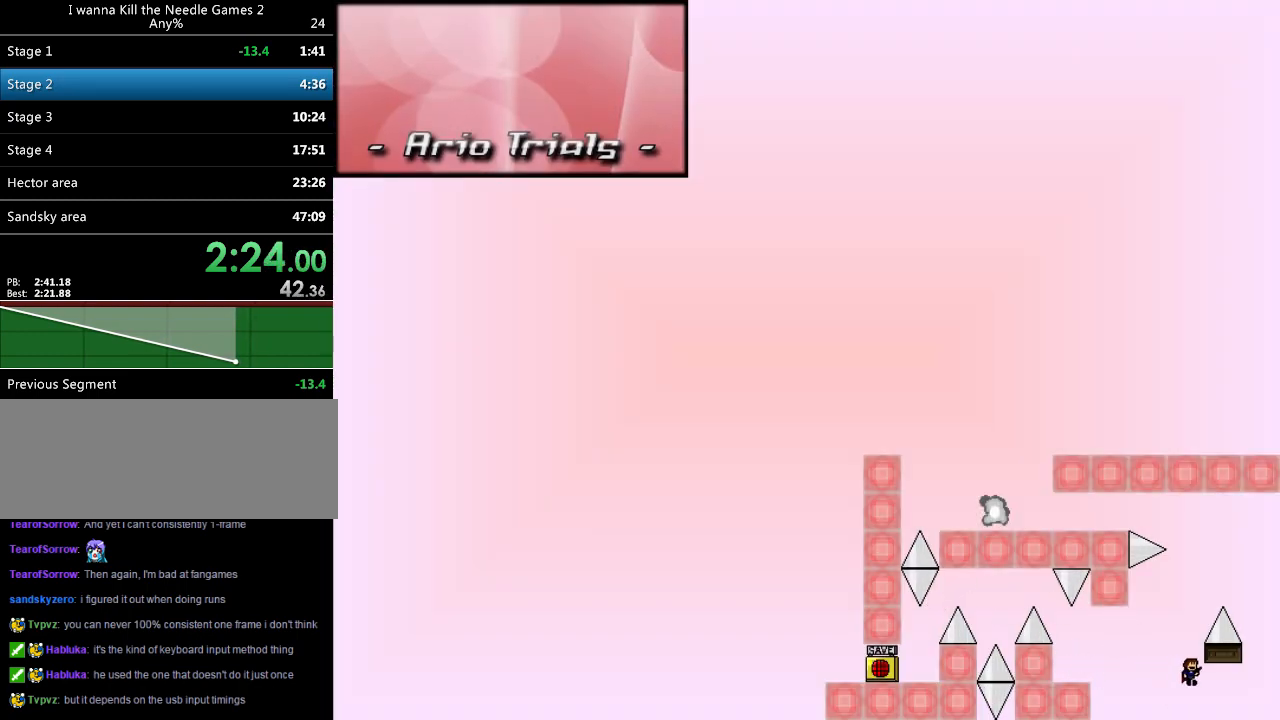
{"keys": ["right", "shift_l"], "events": [[60, "right", "up"], [120, "left", "down"], [120, "shift_l", "down"], [260, "left", "up"], [400, "shift_l", "up"], [440, "r", "down"], [480, "r", "up"], [500, "right", "down"], [500, "shift_l", "down"]]}
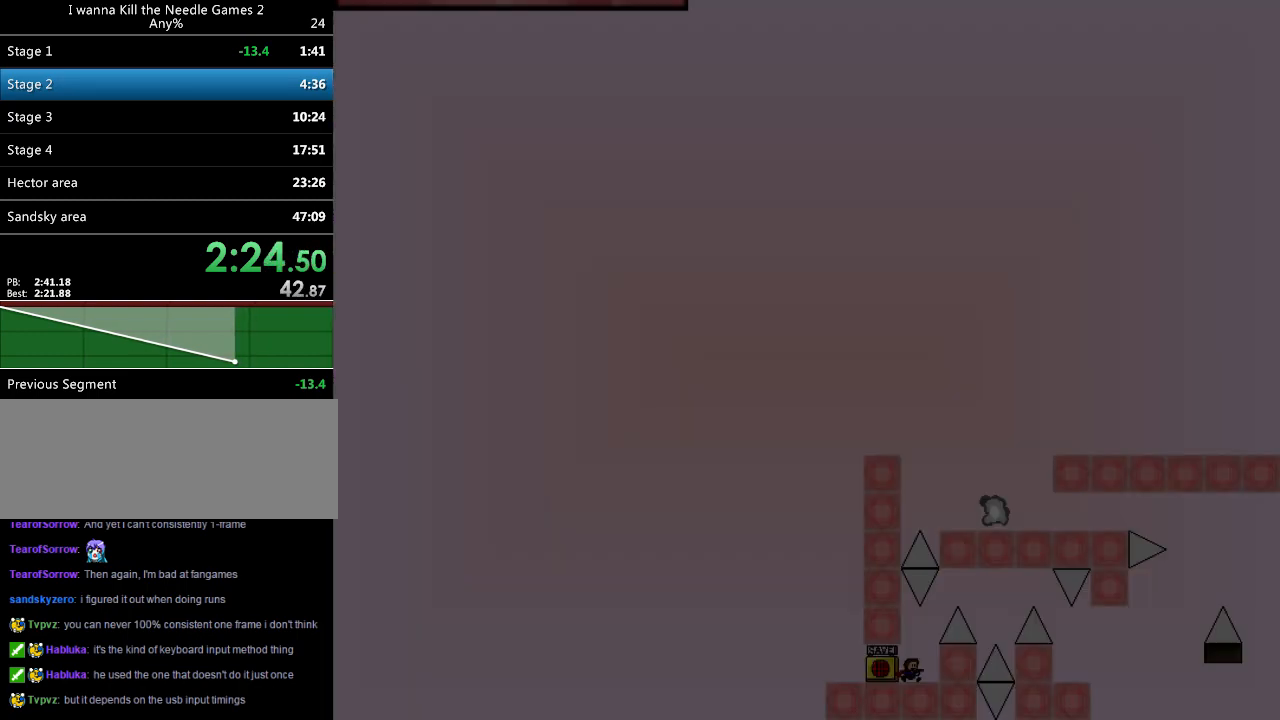
{"keys": ["right", "shift_l"], "events": [[360, "shift_l", "up"], [500, "shift_l", "down"]]}
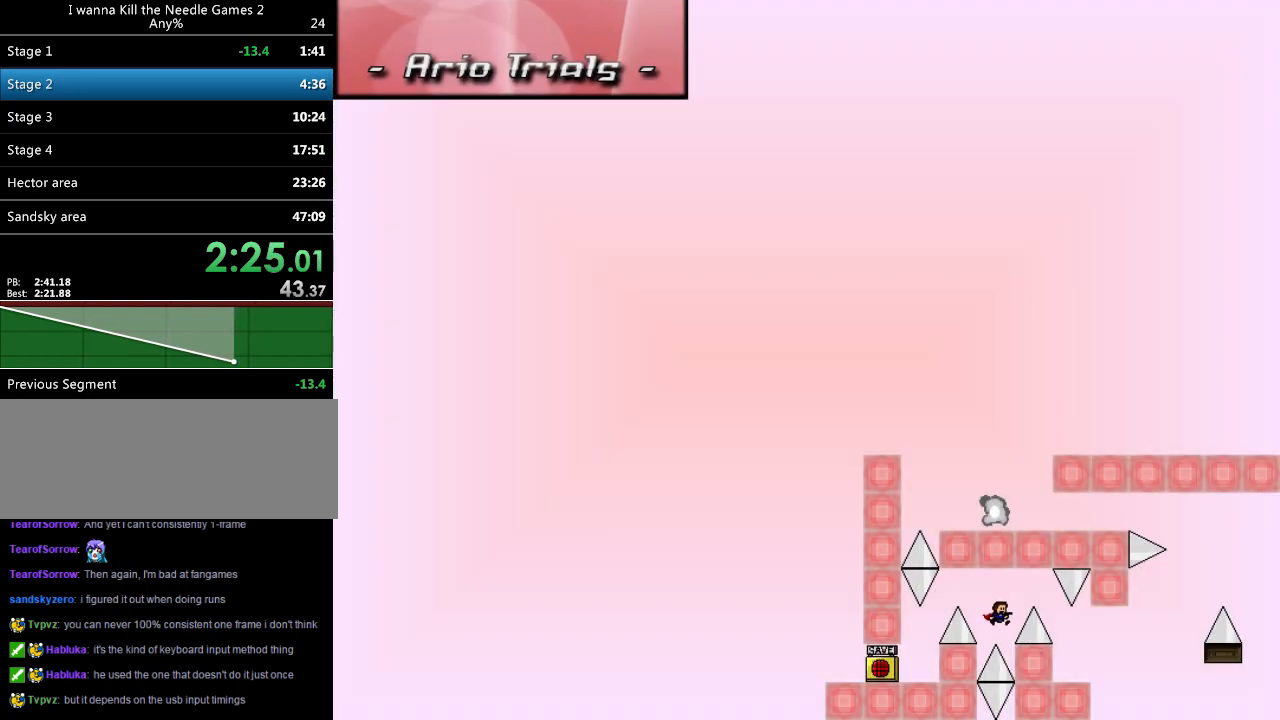
{"keys": ["right"], "events": [[200, "shift_l", "up"], [440, "right", "up"], [500, "right", "down"]]}
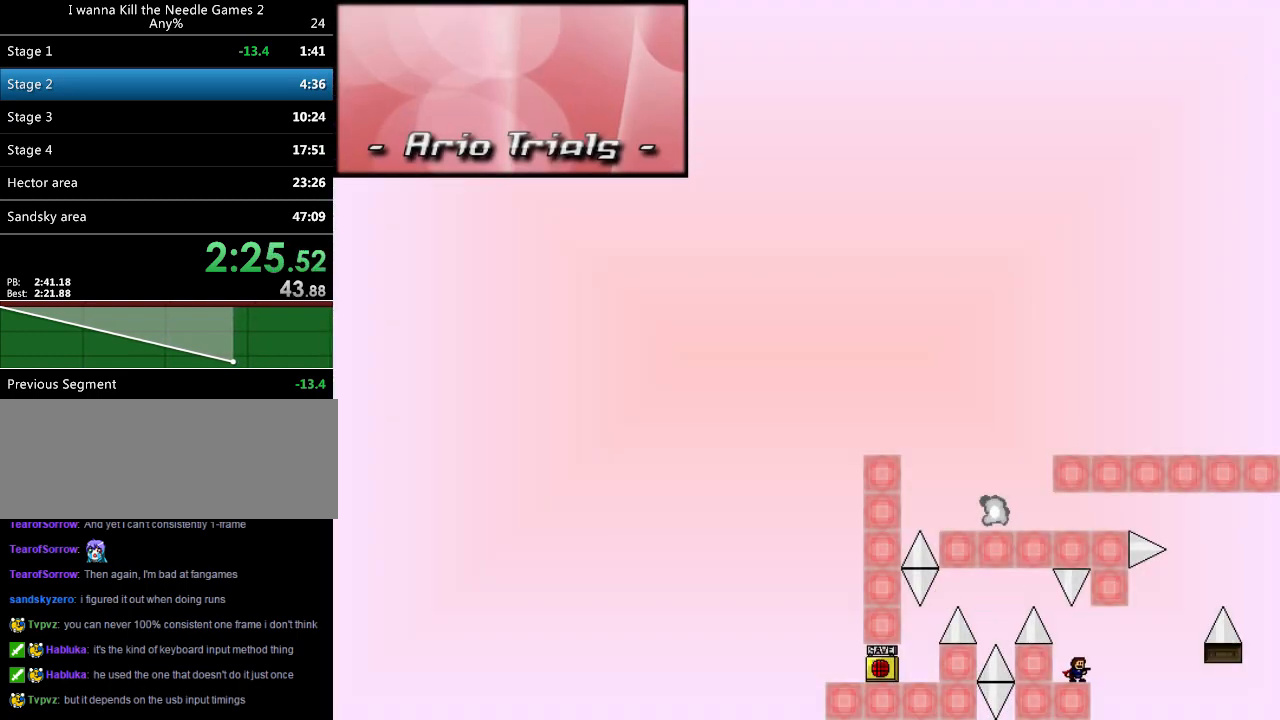
{"keys": ["right"], "events": [[20, "shift_l", "down"], [40, "shift_l", "up"]]}
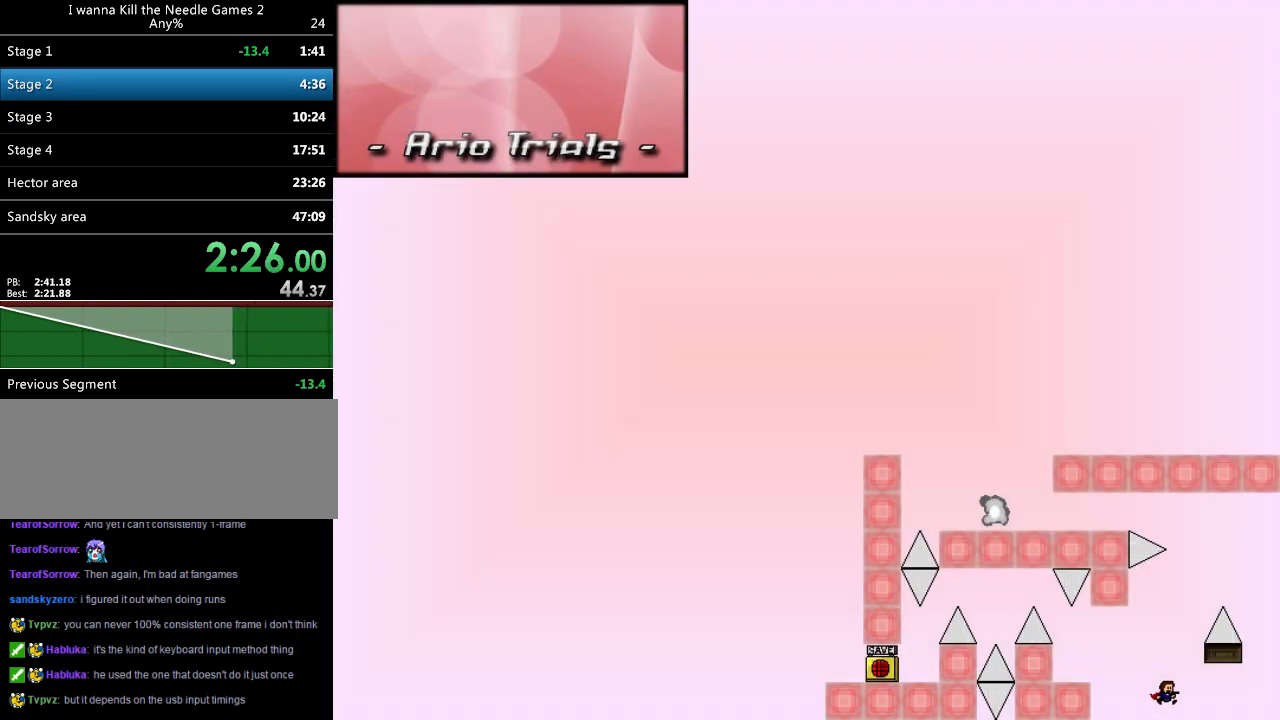
{"keys": ["shift_l"], "events": [[20, "shift_l", "down"], [80, "shift_l", "up"], [200, "right", "up"], [240, "left", "down"], [240, "shift_l", "down"], [380, "left", "up"]]}
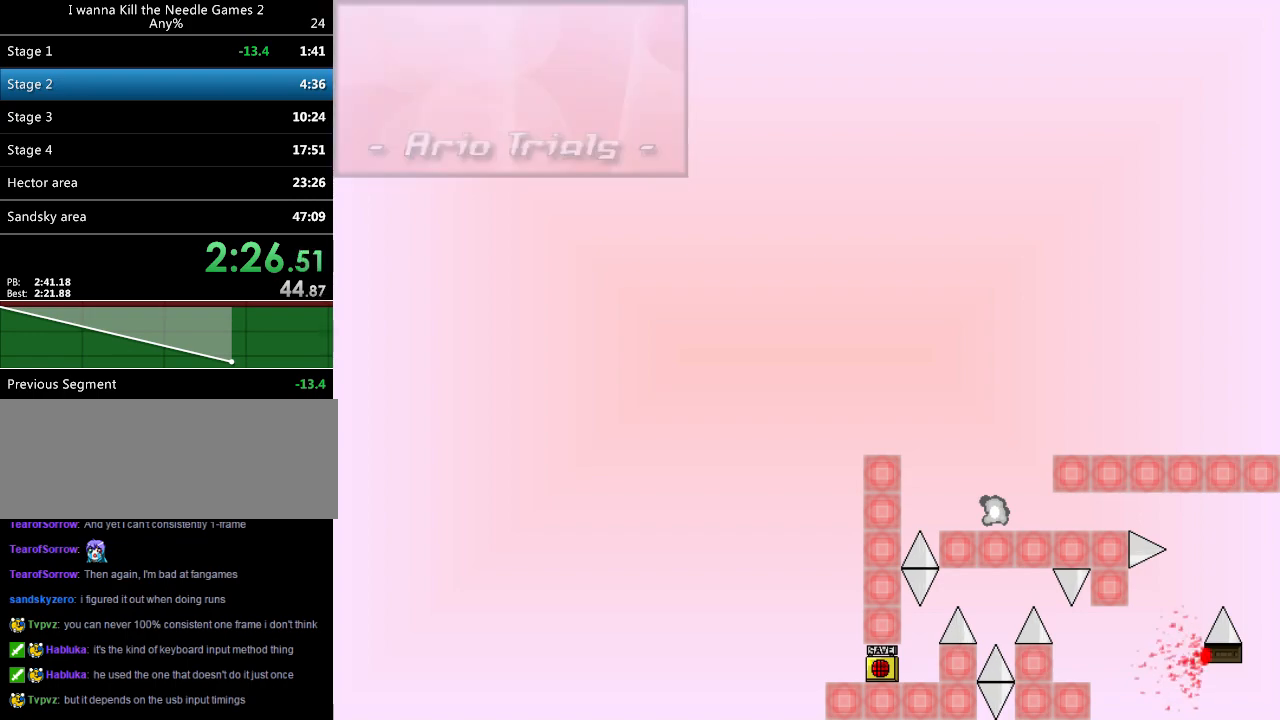
{"keys": ["right", "shift_l"], "events": [[80, "shift_l", "up"], [120, "r", "down"], [160, "r", "up"], [180, "right", "down"], [180, "shift_l", "down"]]}
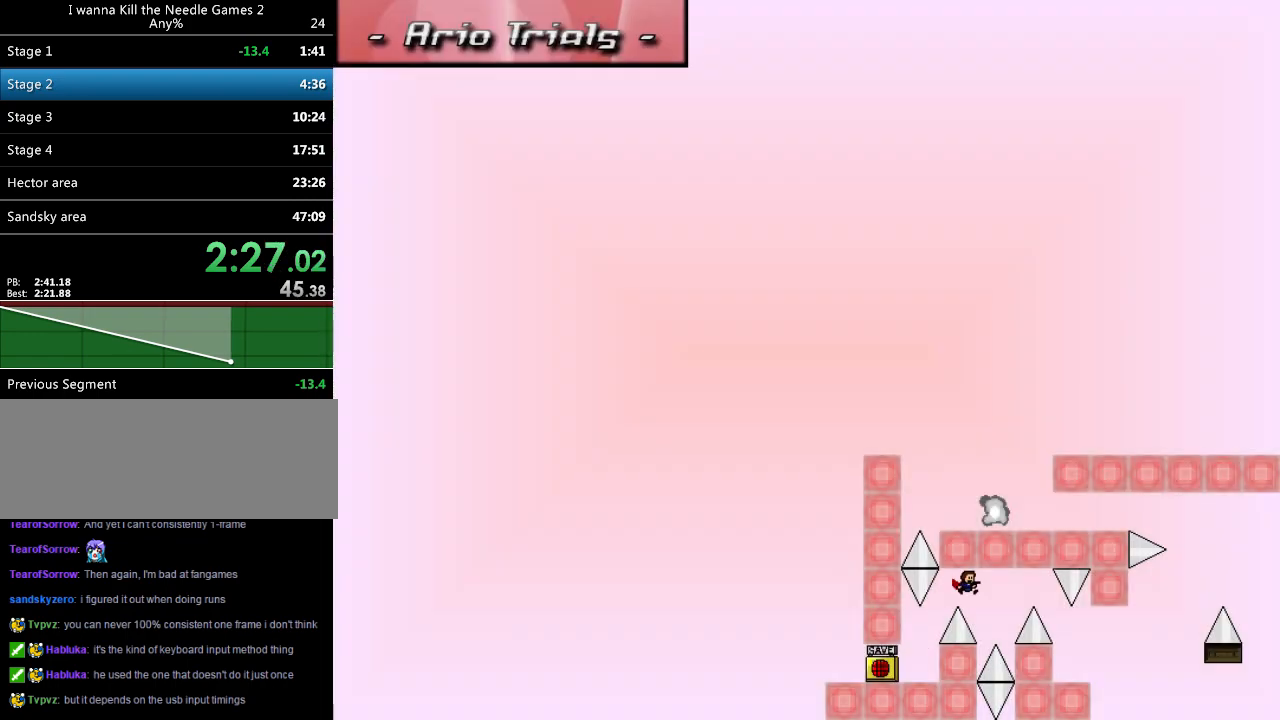
{"keys": [], "events": [[20, "shift_l", "up"], [200, "shift_l", "down"], [440, "shift_l", "up"], [500, "right", "up"]]}
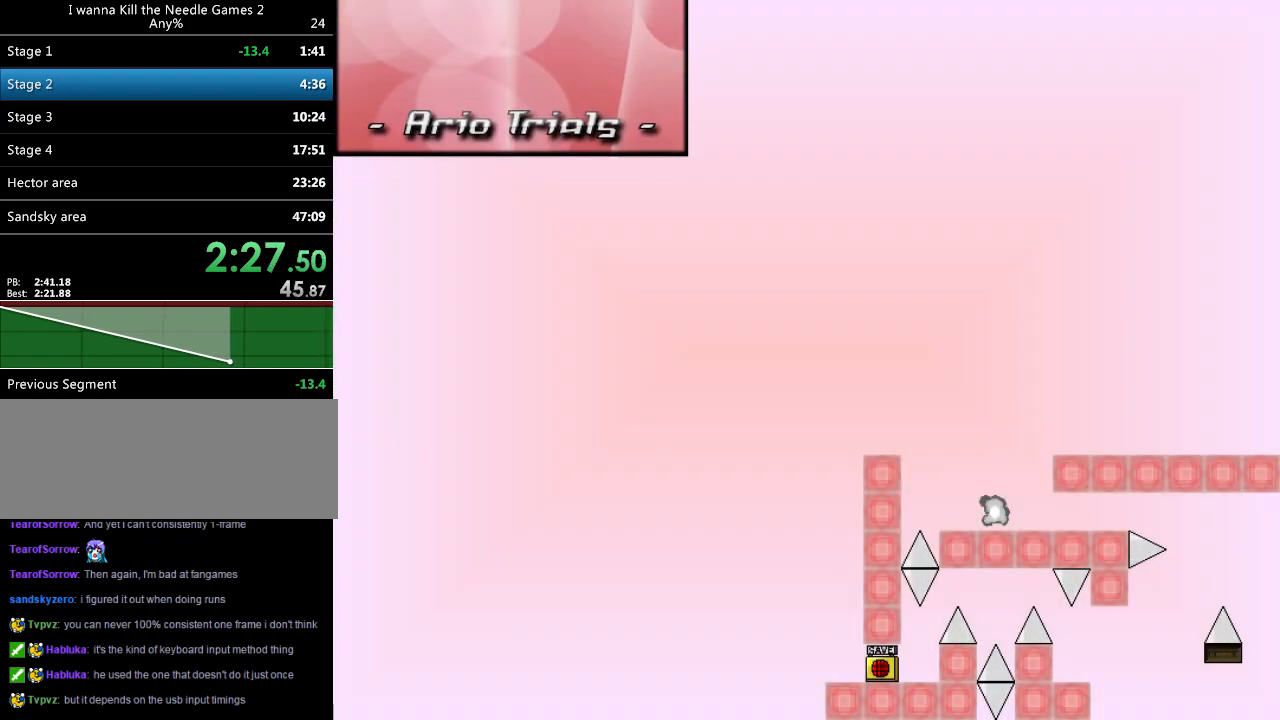
{"keys": ["right", "shift_l"], "events": [[40, "right", "down"], [220, "right", "up"], [300, "r", "down"], [340, "r", "up"], [340, "shift_l", "down"], [380, "right", "down"]]}
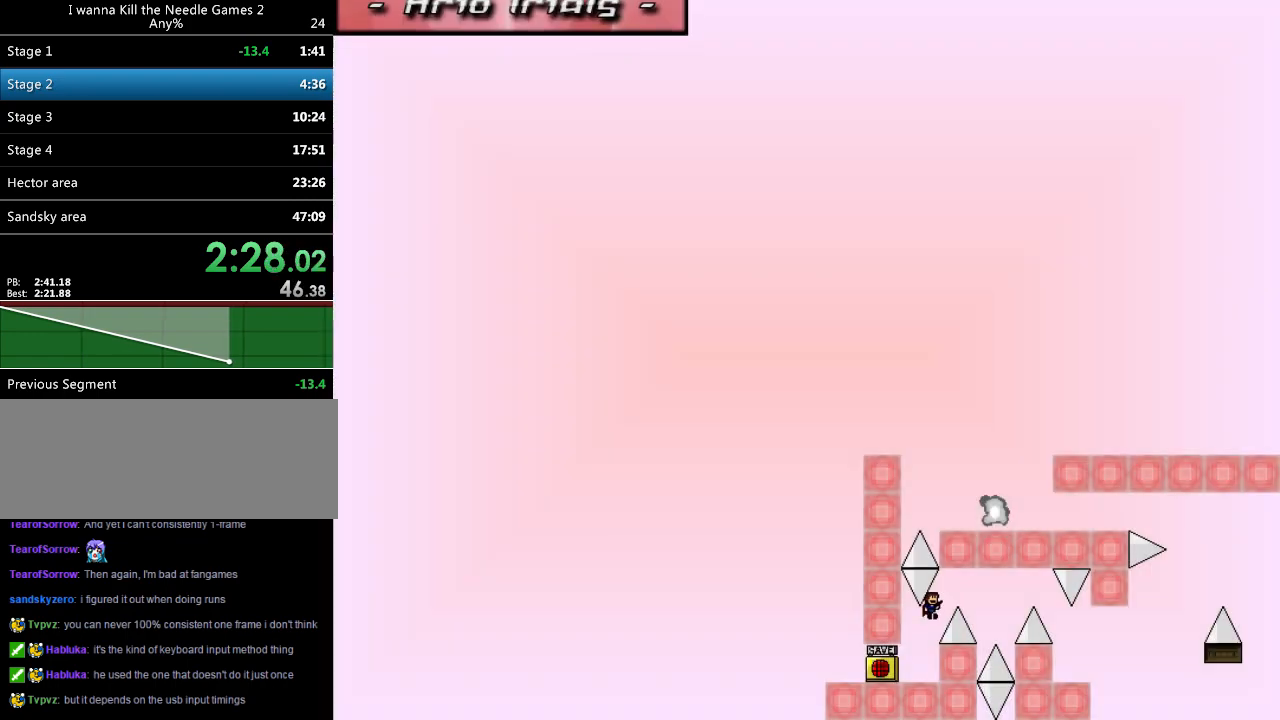
{"keys": ["right", "shift_l"], "events": [[220, "shift_l", "up"], [380, "shift_l", "down"]]}
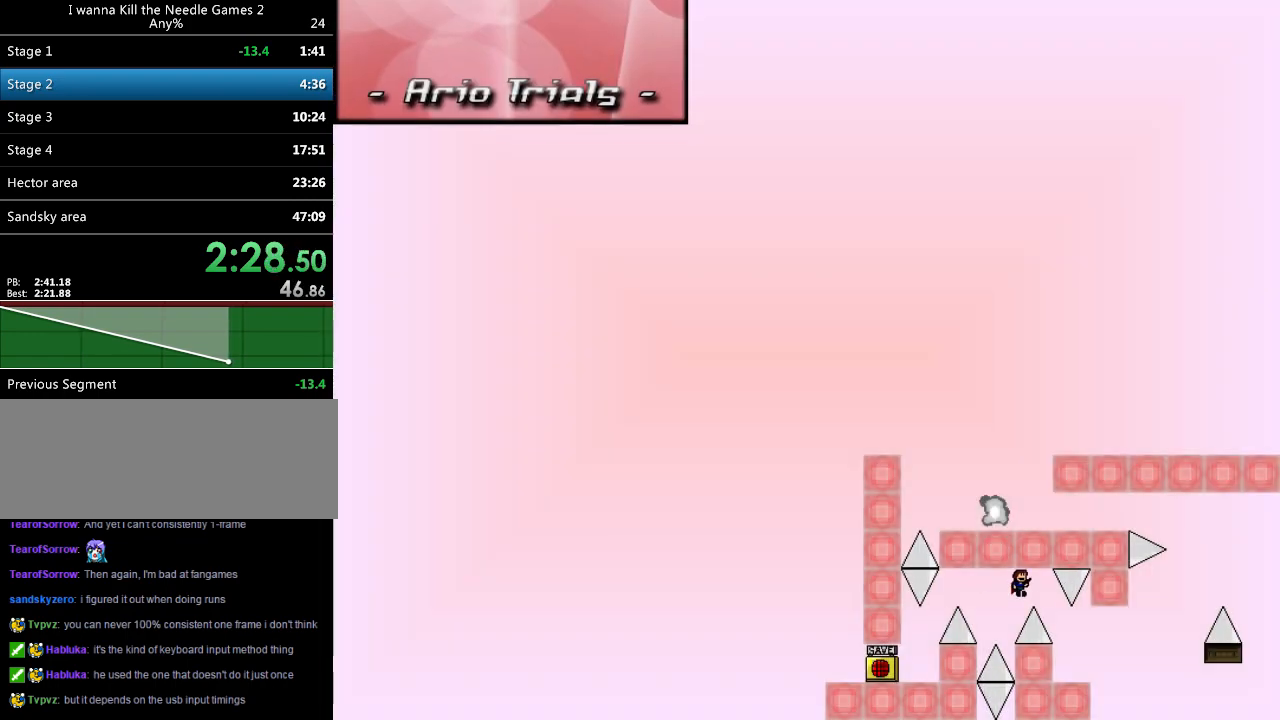
{"keys": ["right"], "events": [[100, "right", "up"], [120, "right", "down"], [140, "shift_l", "up"], [340, "right", "up"], [440, "right", "down"], [460, "shift_l", "down"], [500, "shift_l", "up"]]}